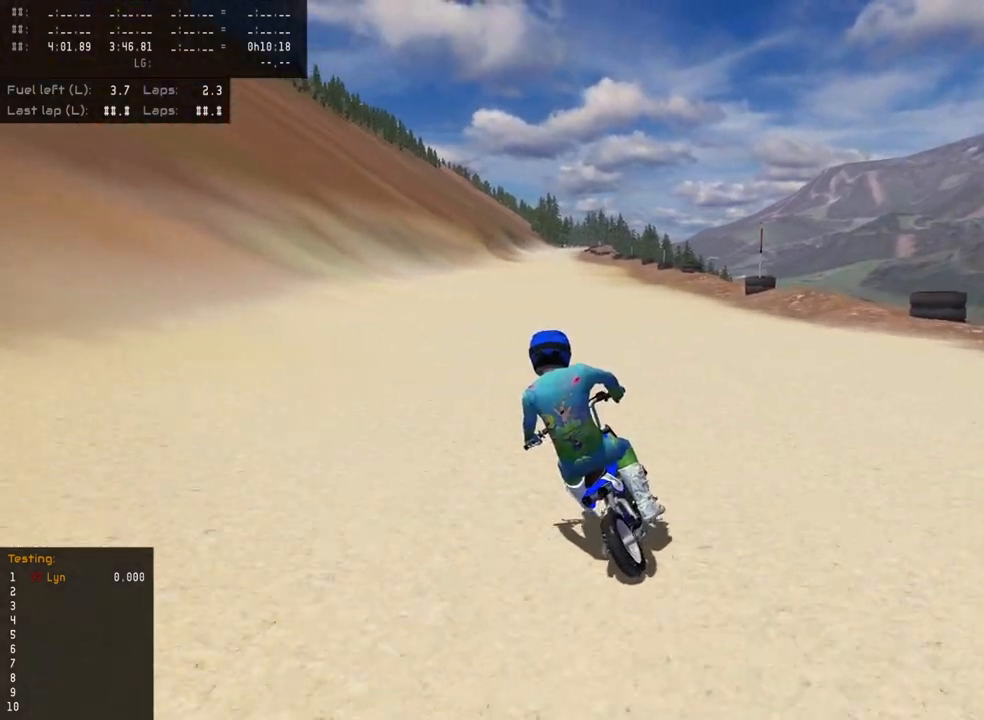
Gameplay with a controller (PlayStation layout); each line is a JSON object with the inputs held at the frame after it. "events" lists button and stick changes between this image and that frame as [ms after this image, input, new state], when the widget could be followed in between.
{"buttons": ["R2", "R3"], "left_stick": "down-left", "right_stick": "up-left", "events": []}
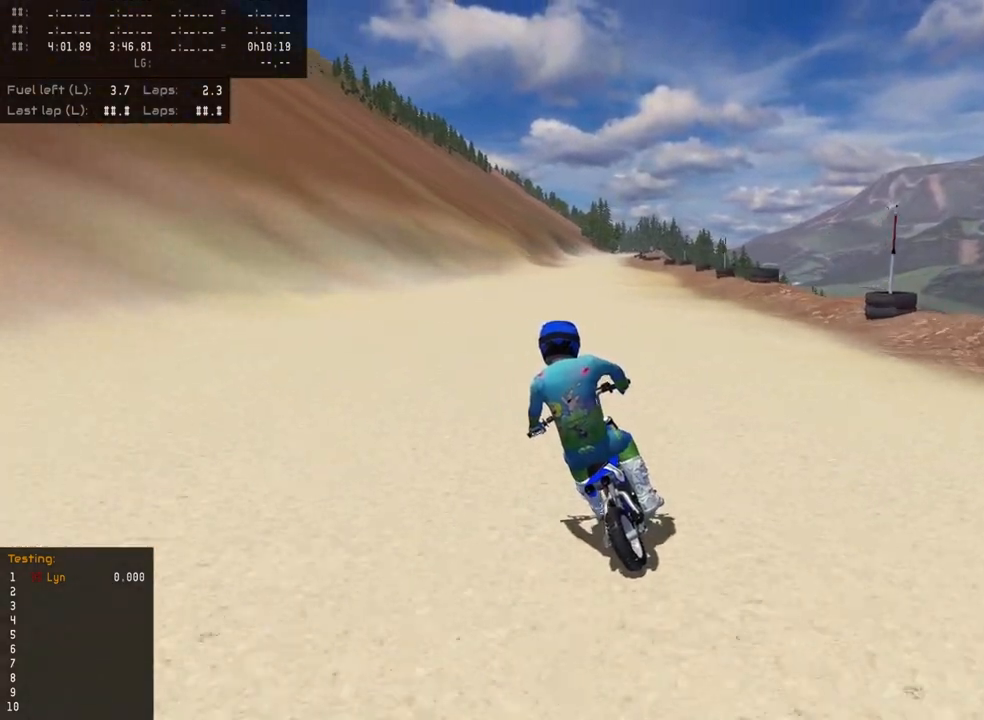
{"buttons": ["R2"], "left_stick": "center", "right_stick": "down-left", "events": [[83, "right_stick", "center"], [117, "left_stick", "center"], [133, "R3", "up"], [133, "right_stick", "down-left"]]}
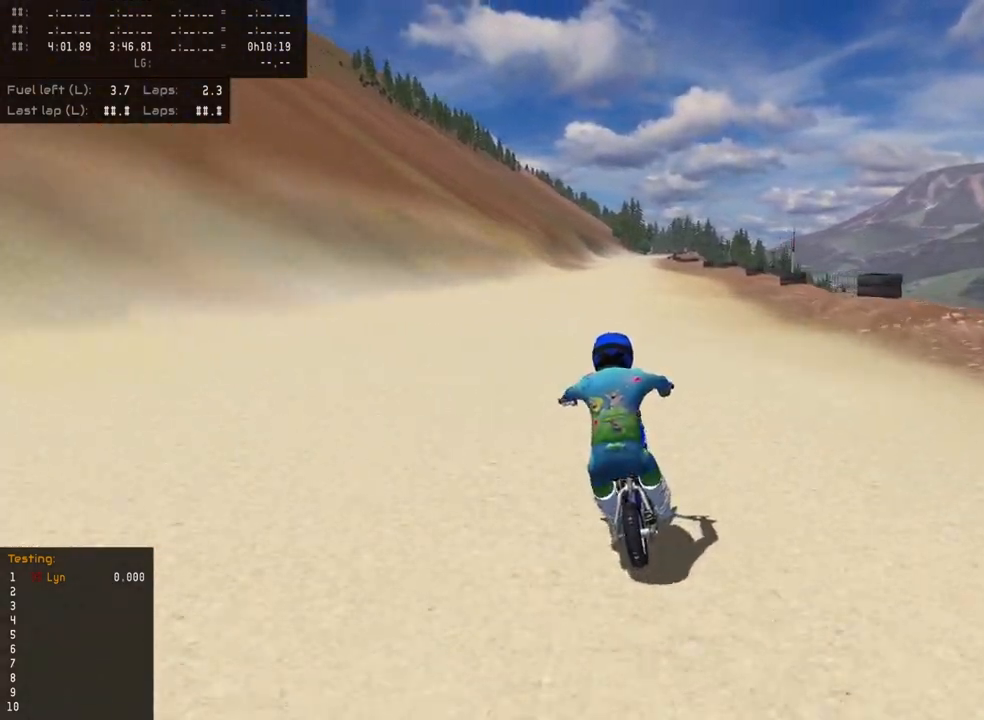
{"buttons": ["R2"], "left_stick": "center", "right_stick": "down-left", "events": []}
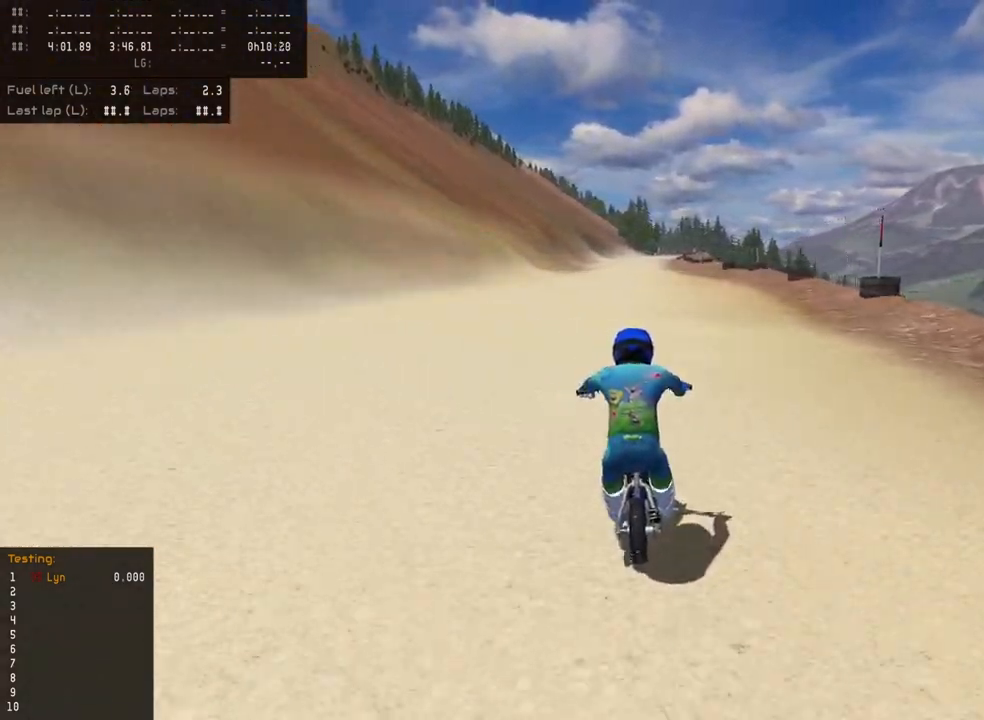
{"buttons": ["R2"], "left_stick": "center", "right_stick": "center", "events": [[100, "right_stick", "center"]]}
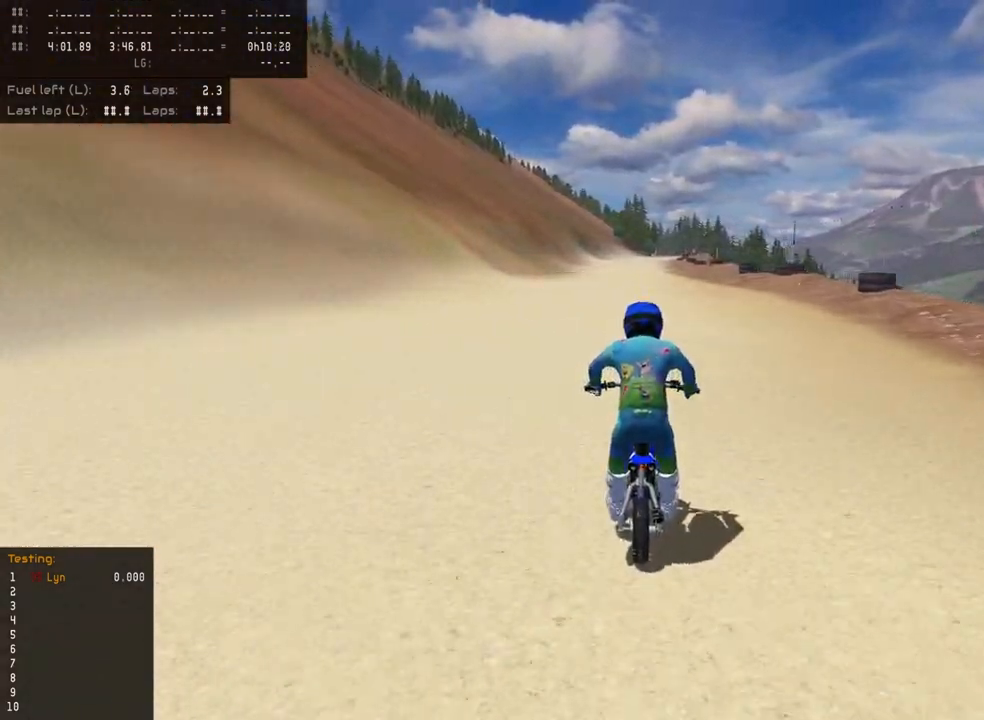
{"buttons": ["R2"], "left_stick": "center", "right_stick": "center", "events": []}
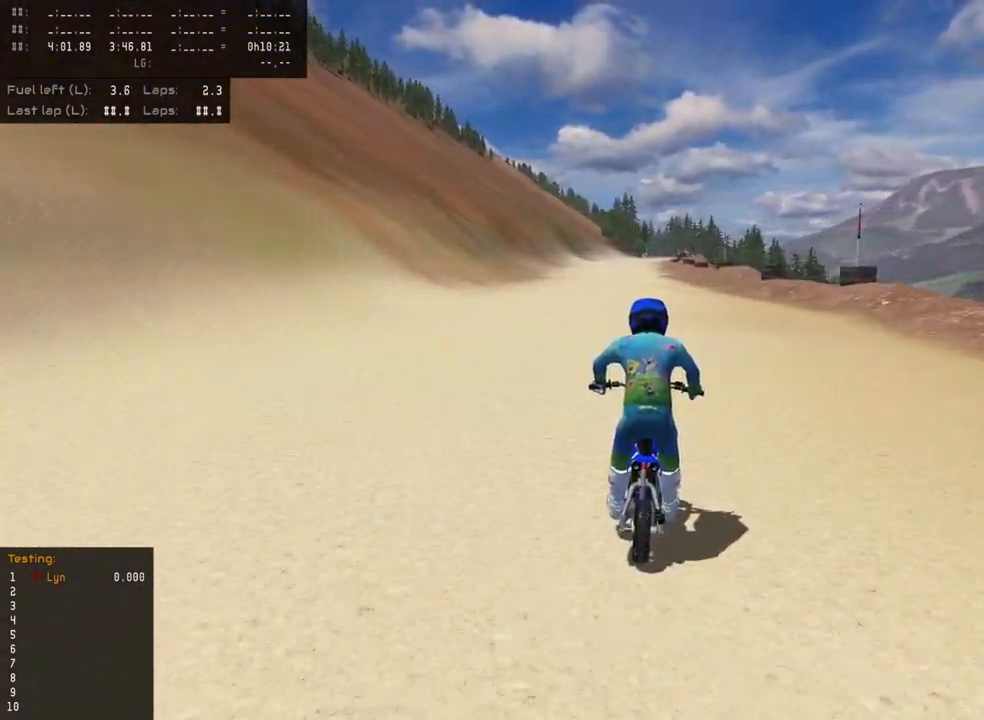
{"buttons": ["R2"], "left_stick": "center", "right_stick": "center", "events": []}
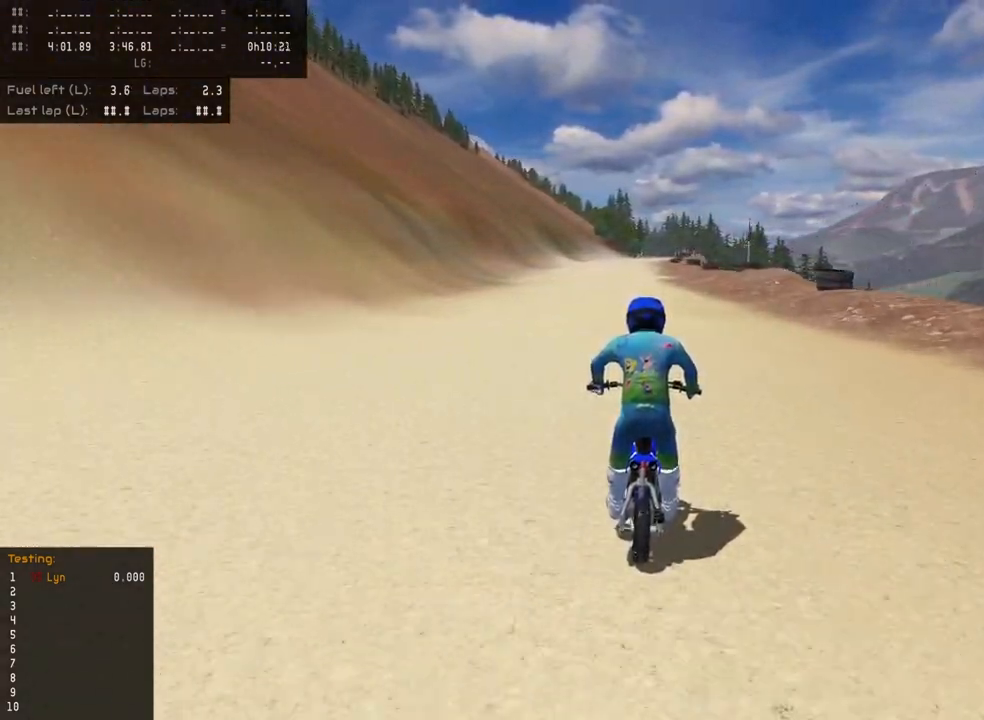
{"buttons": ["R2"], "left_stick": "center", "right_stick": "center", "events": []}
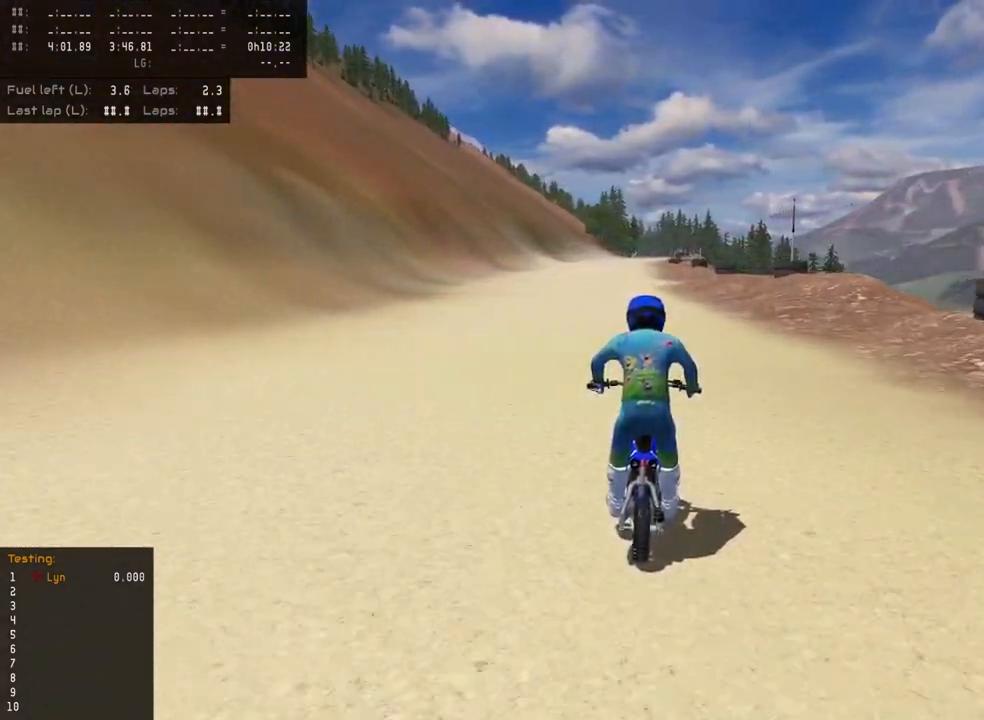
{"buttons": ["R2"], "left_stick": "center", "right_stick": "center", "events": []}
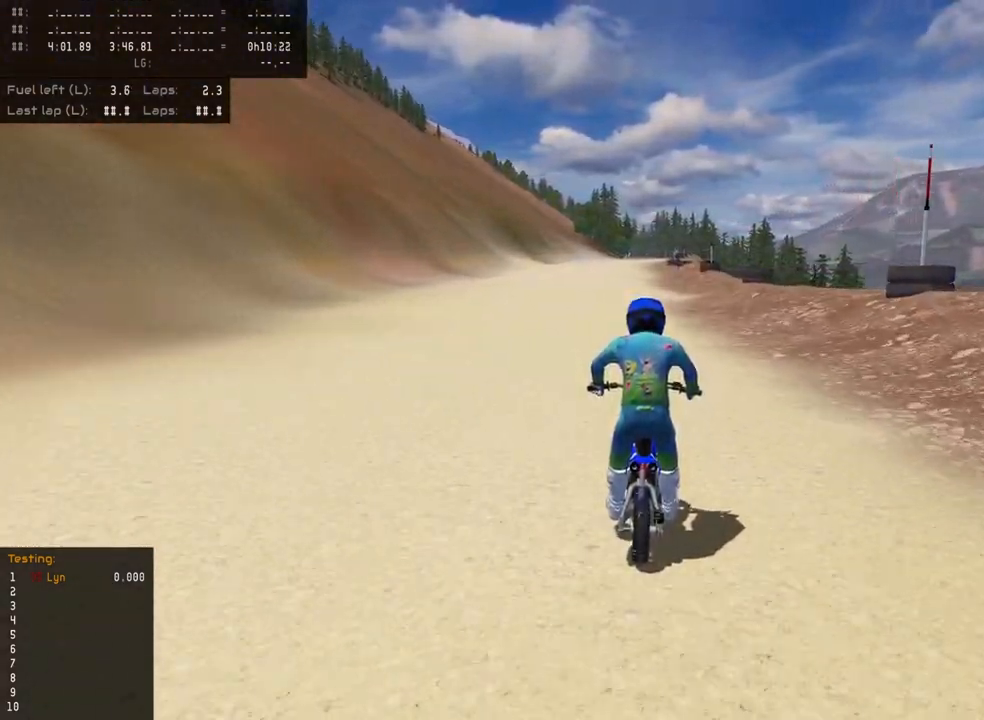
{"buttons": ["R2"], "left_stick": "center", "right_stick": "center", "events": []}
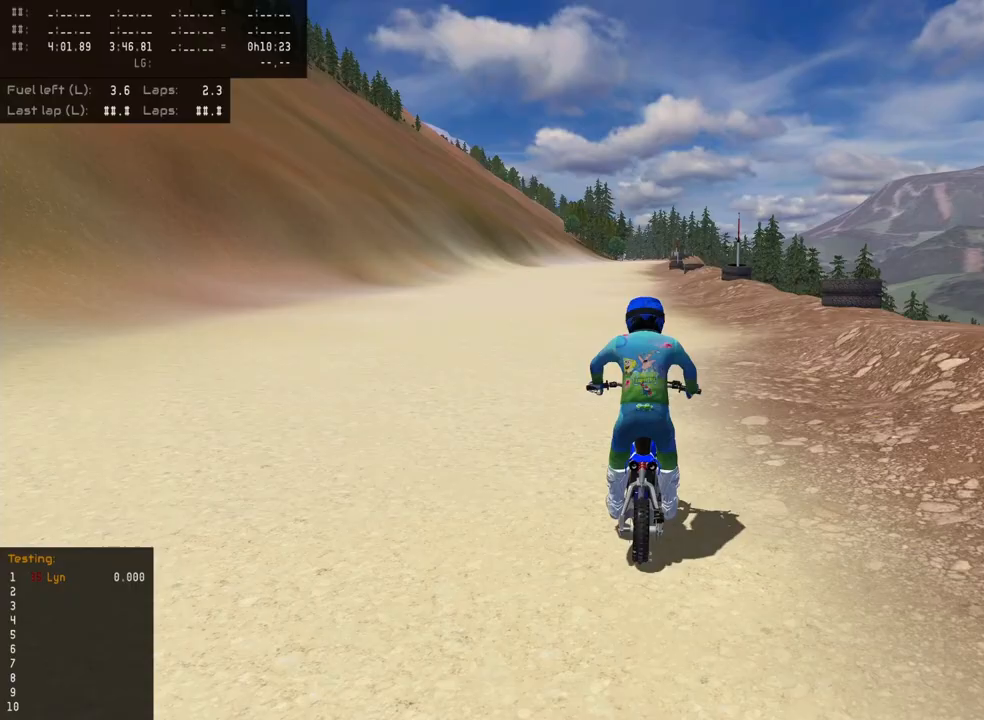
{"buttons": ["R2"], "left_stick": "center", "right_stick": "center", "events": []}
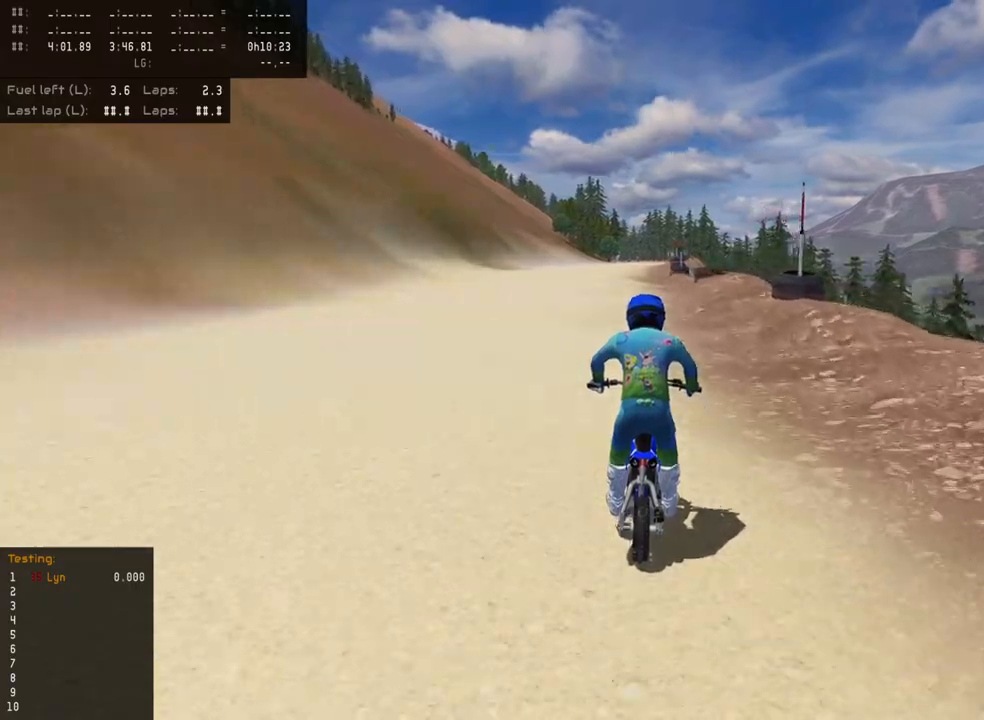
{"buttons": ["R2"], "left_stick": "center", "right_stick": "center", "events": []}
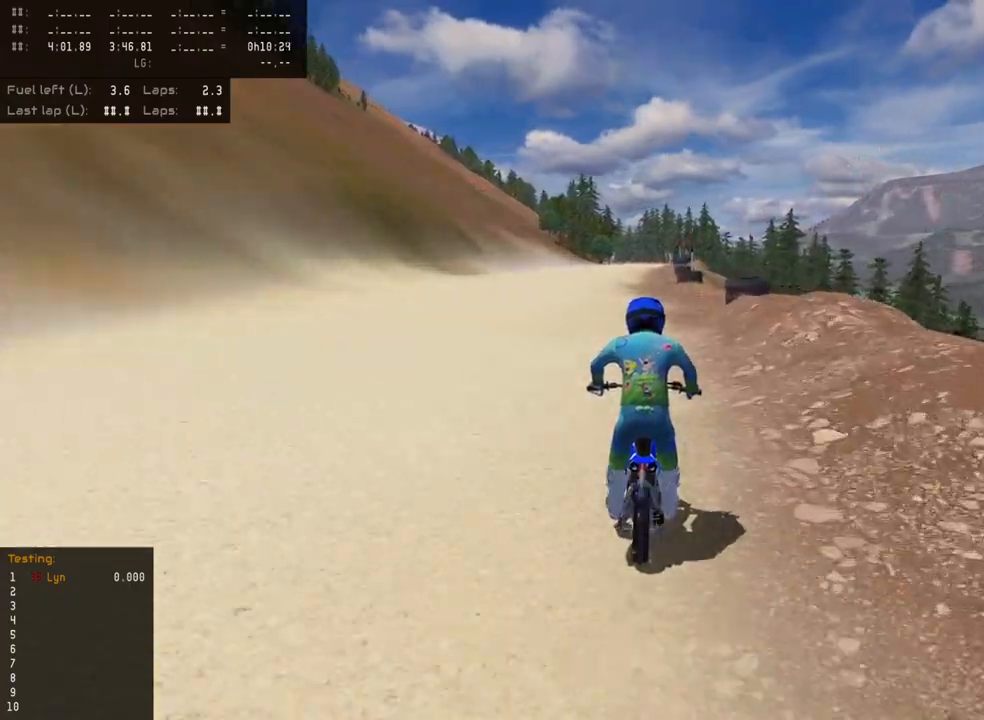
{"buttons": ["R2"], "left_stick": "center", "right_stick": "center", "events": []}
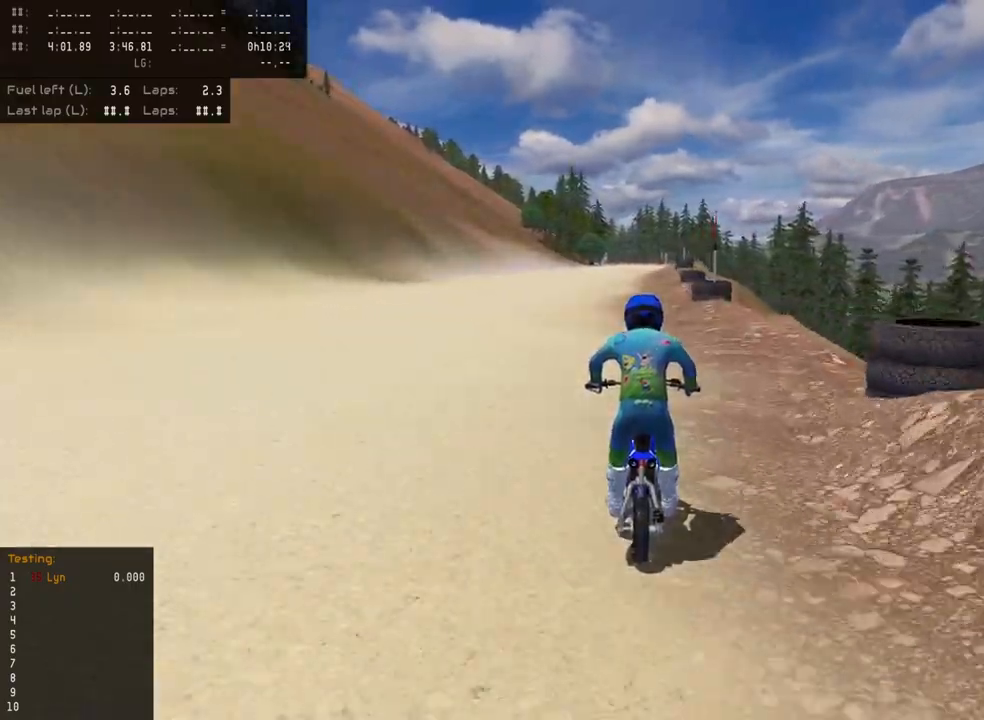
{"buttons": ["R2"], "left_stick": "center", "right_stick": "center", "events": []}
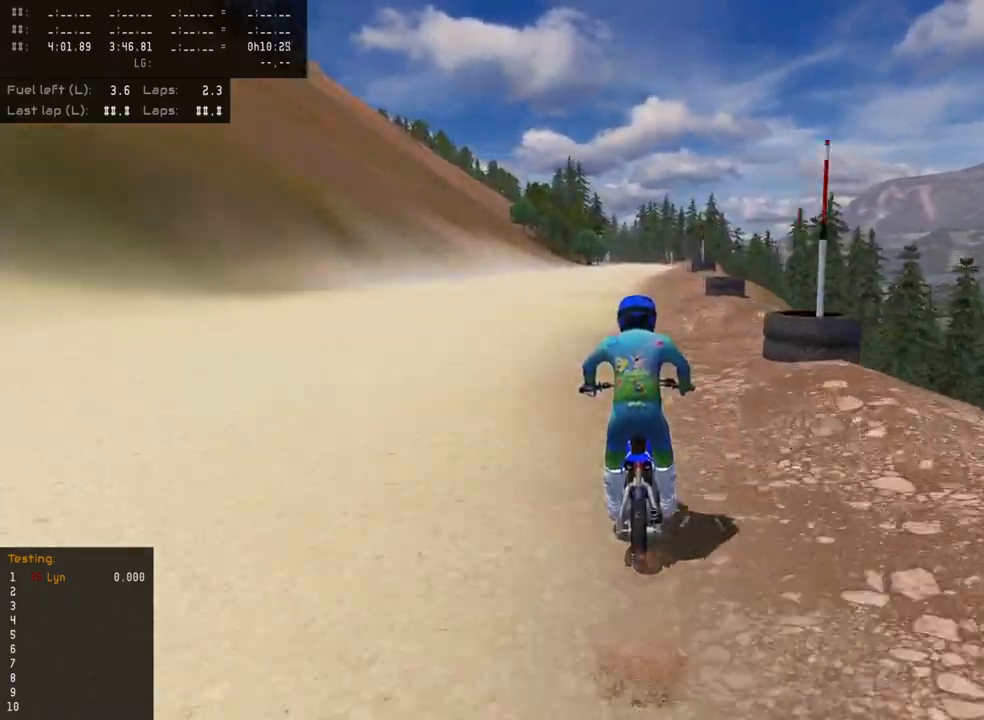
{"buttons": ["R2"], "left_stick": "center", "right_stick": "center", "events": []}
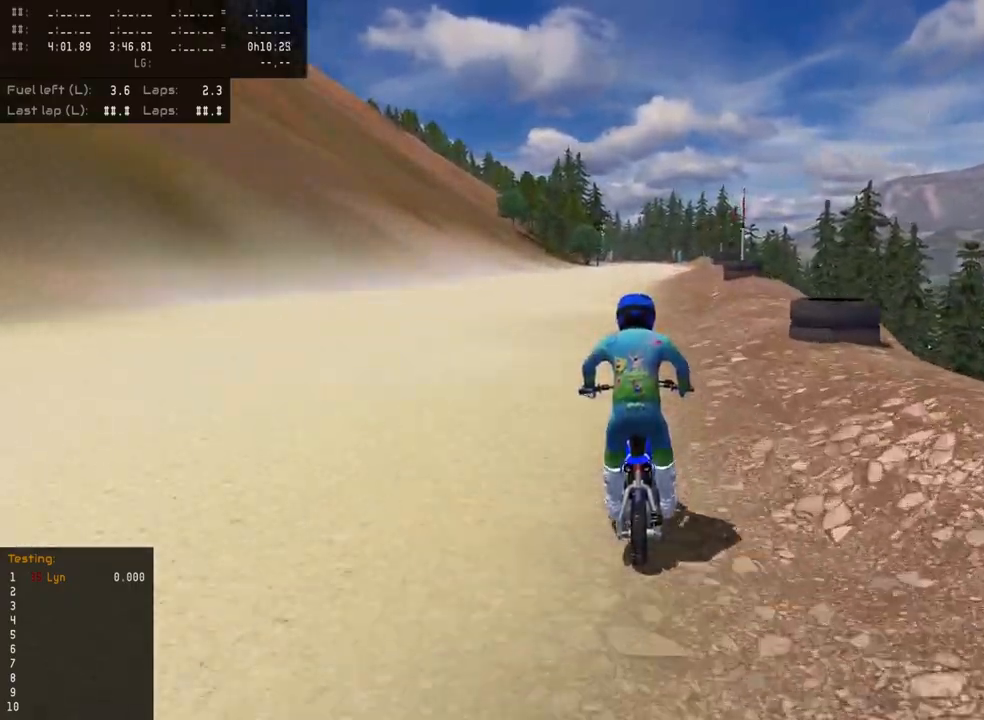
{"buttons": ["R2"], "left_stick": "center", "right_stick": "center", "events": []}
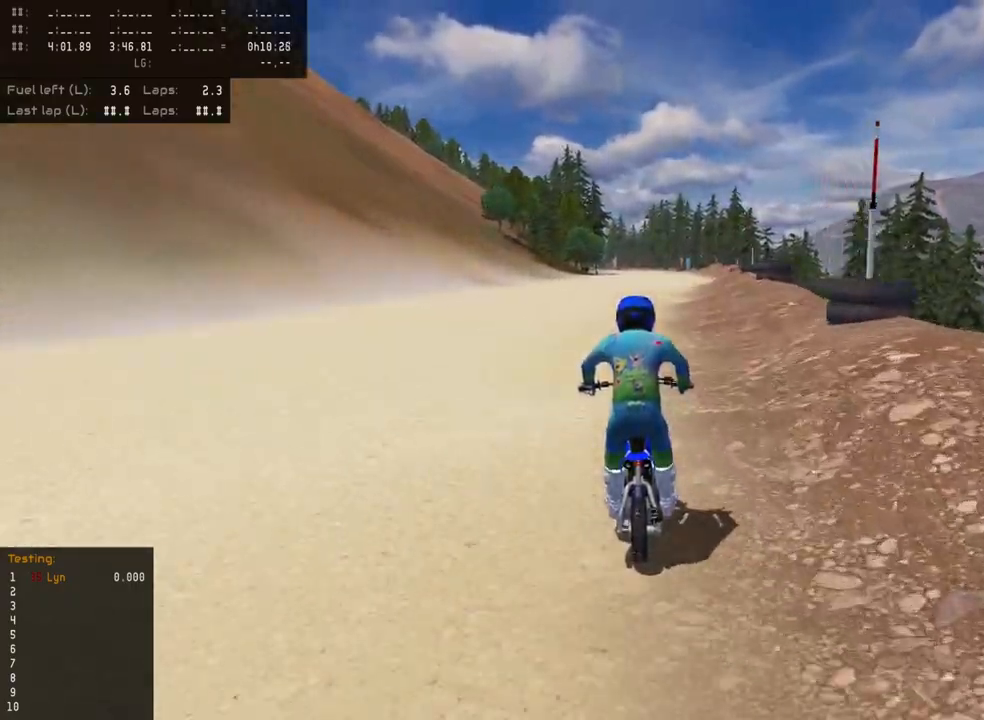
{"buttons": ["R2"], "left_stick": "center", "right_stick": "center", "events": []}
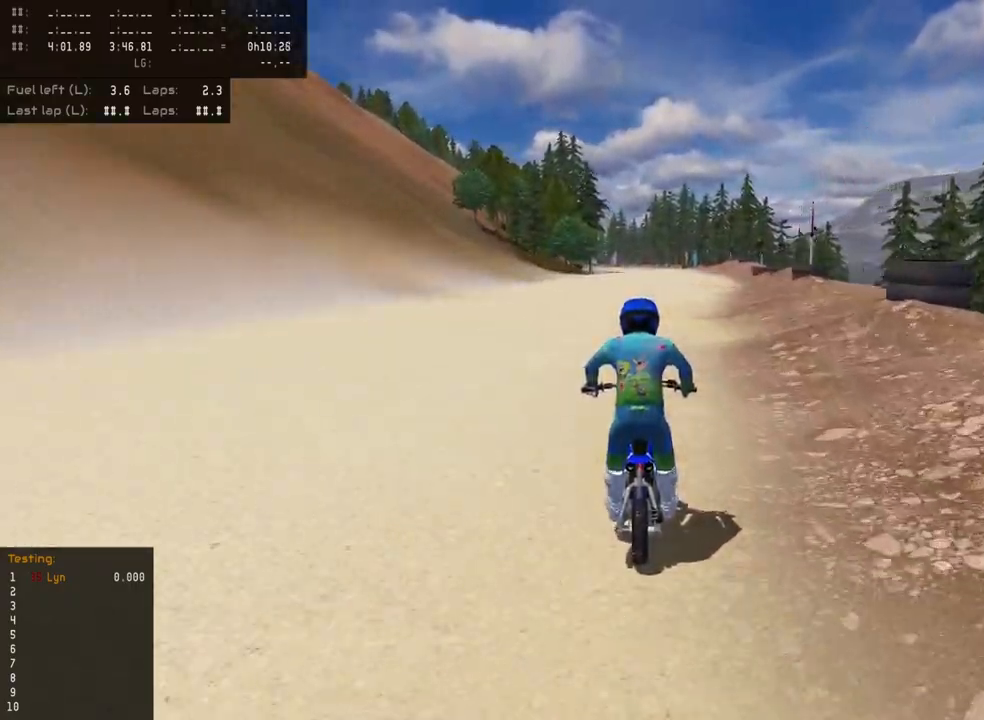
{"buttons": ["R2"], "left_stick": "center", "right_stick": "center", "events": []}
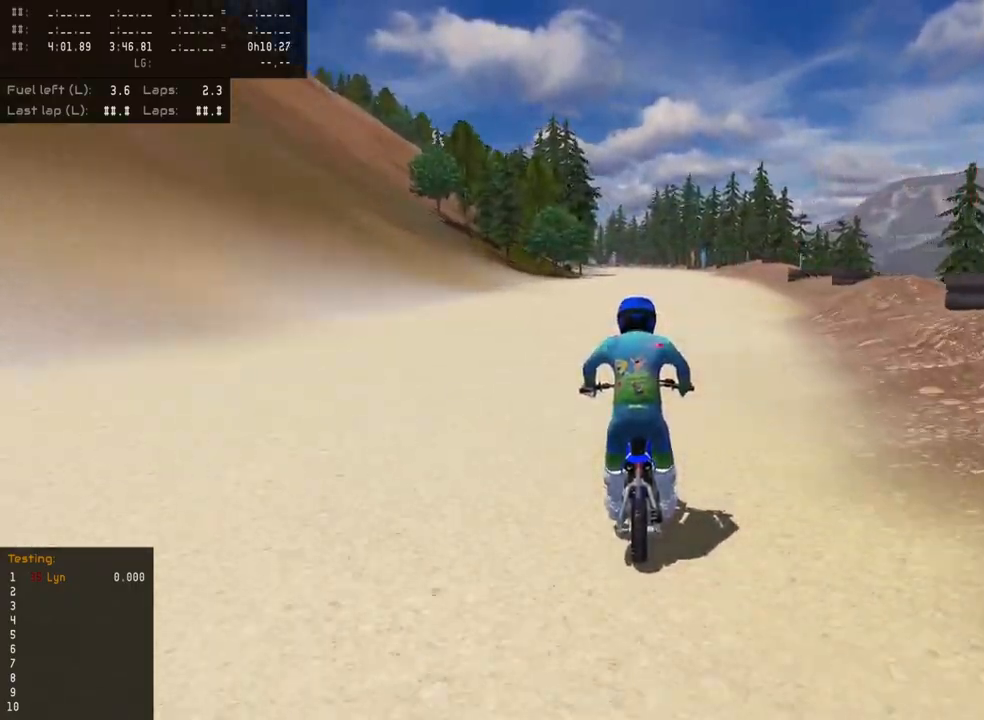
{"buttons": ["R2"], "left_stick": "center", "right_stick": "center", "events": []}
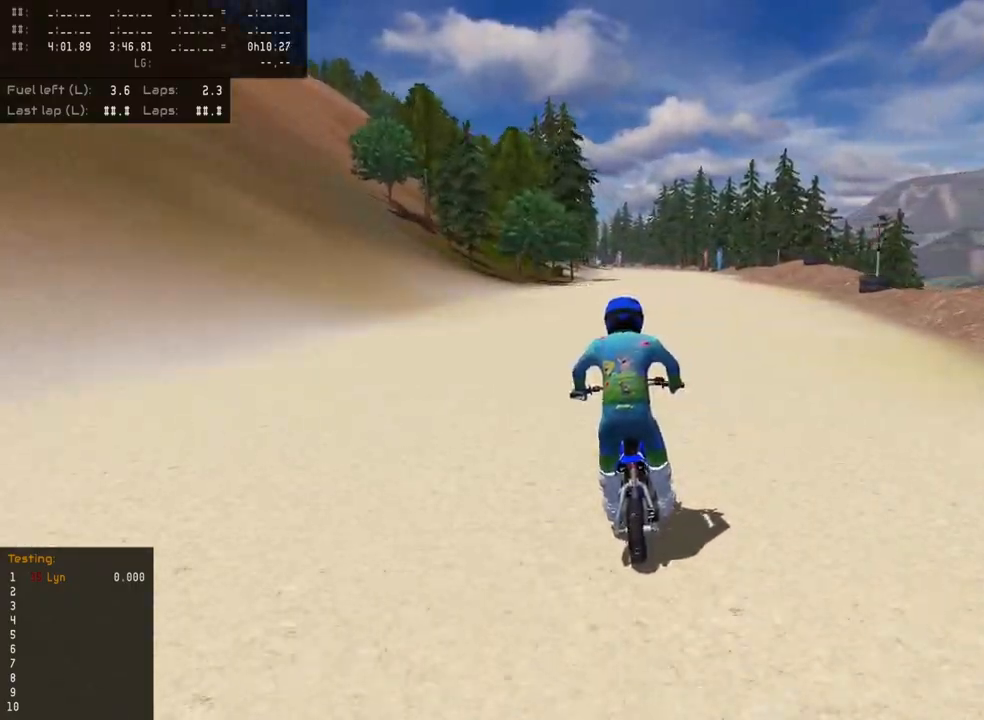
{"buttons": ["R2"], "left_stick": "center", "right_stick": "center", "events": []}
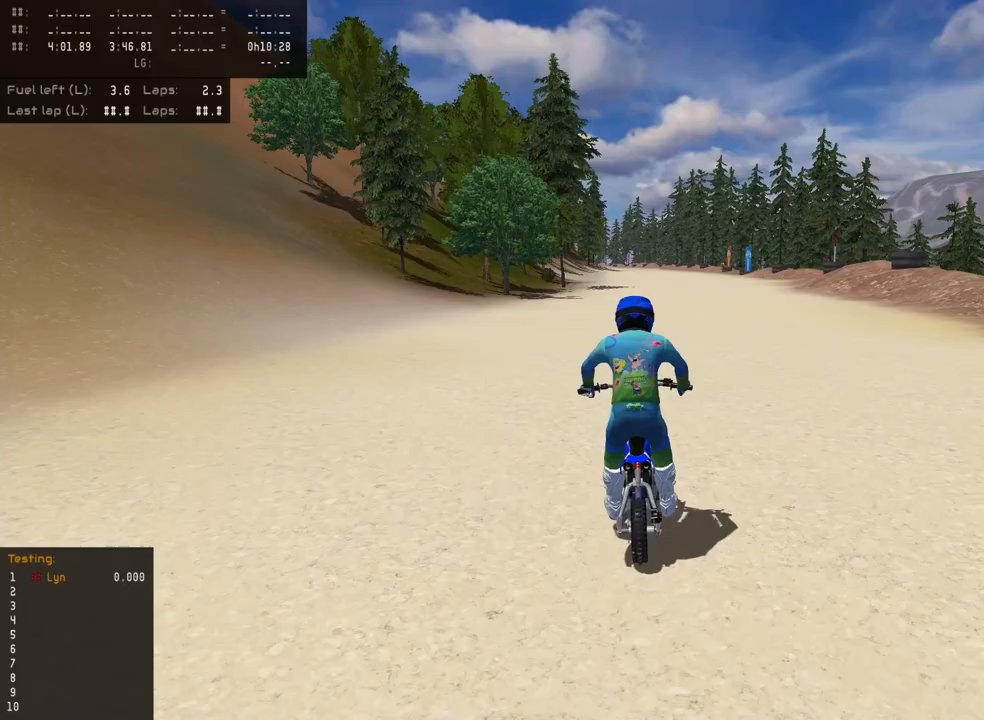
{"buttons": ["L2", "R2", "R3"], "left_stick": "up", "right_stick": "center", "events": [[450, "R3", "down"], [467, "L2", "down"], [467, "left_stick", "up"]]}
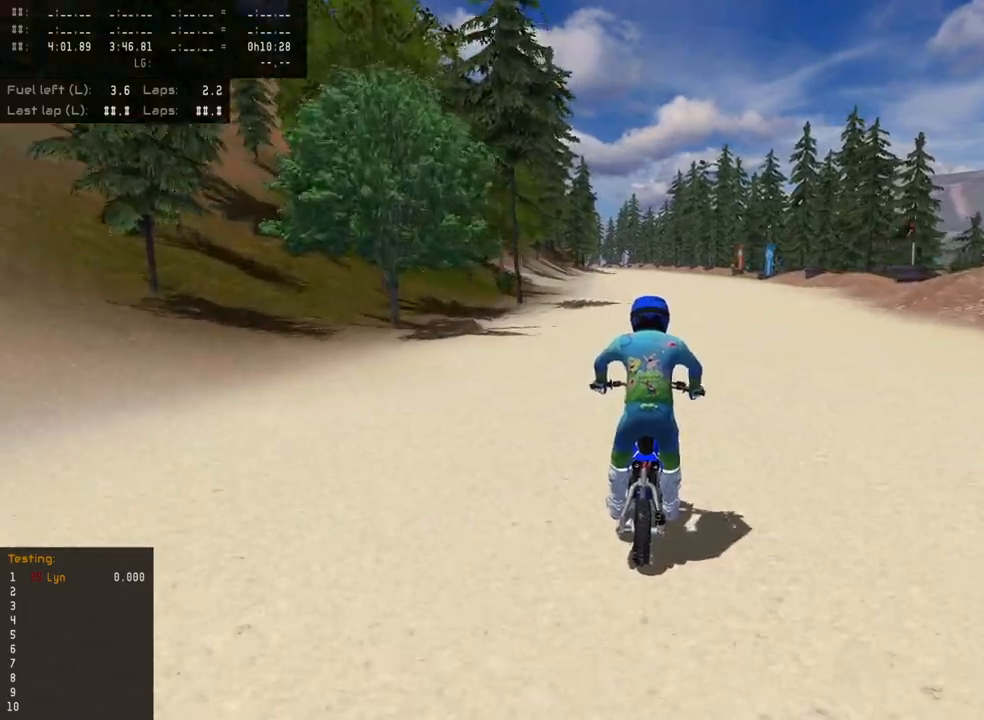
{"buttons": ["L2", "R3"], "left_stick": "up", "right_stick": "down-left", "events": [[17, "right_stick", "down-left"], [33, "R2", "up"], [33, "SQUARE", "down"], [100, "L2", "up"], [133, "SQUARE", "up"], [233, "L2", "down"]]}
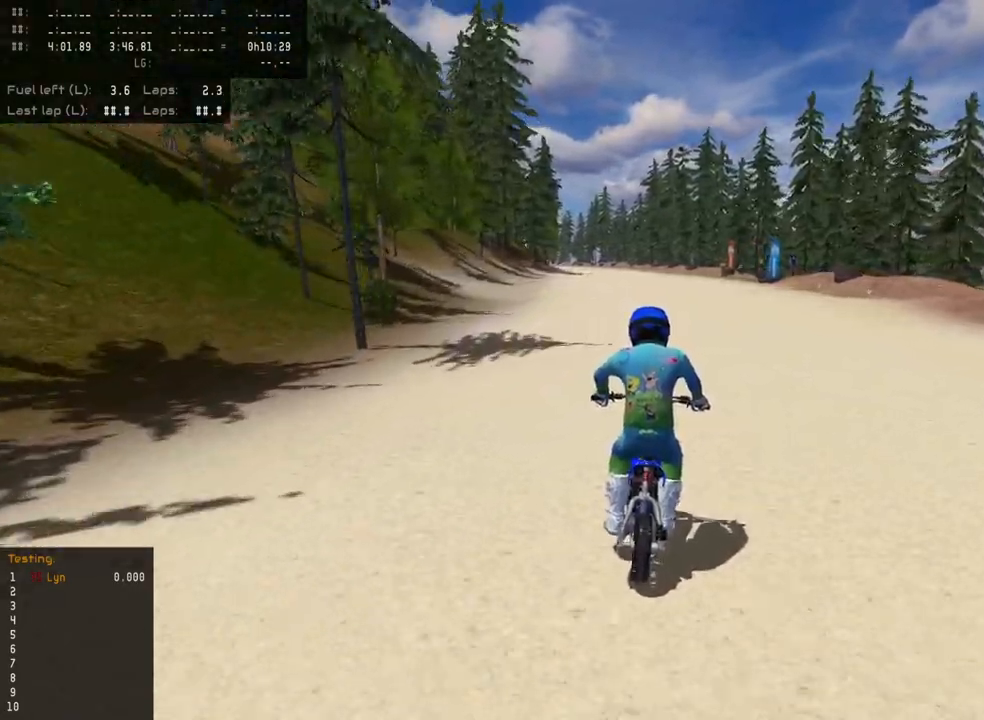
{"buttons": ["R2"], "left_stick": "up", "right_stick": "center", "events": [[117, "R3", "up"], [183, "L2", "up"], [250, "R2", "down"], [267, "right_stick", "center"]]}
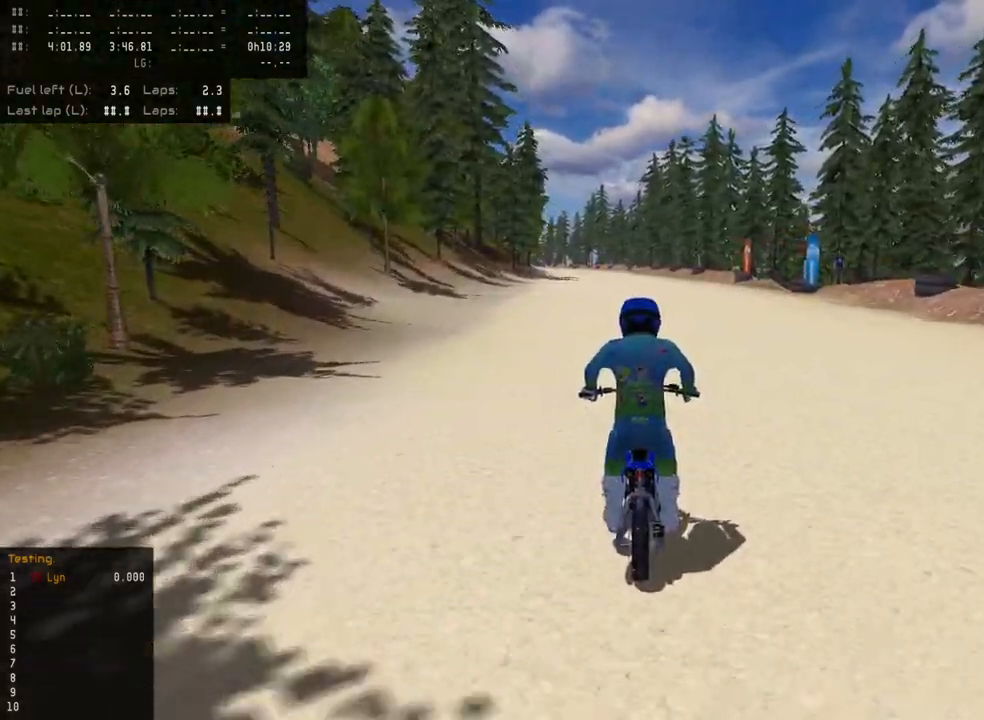
{"buttons": ["SQUARE", "L2"], "left_stick": "up", "right_stick": "down-left", "events": [[133, "R2", "up"], [183, "R2", "down"], [367, "right_stick", "down"], [383, "L2", "down"], [383, "R2", "up"], [467, "SQUARE", "down"], [500, "right_stick", "down-left"]]}
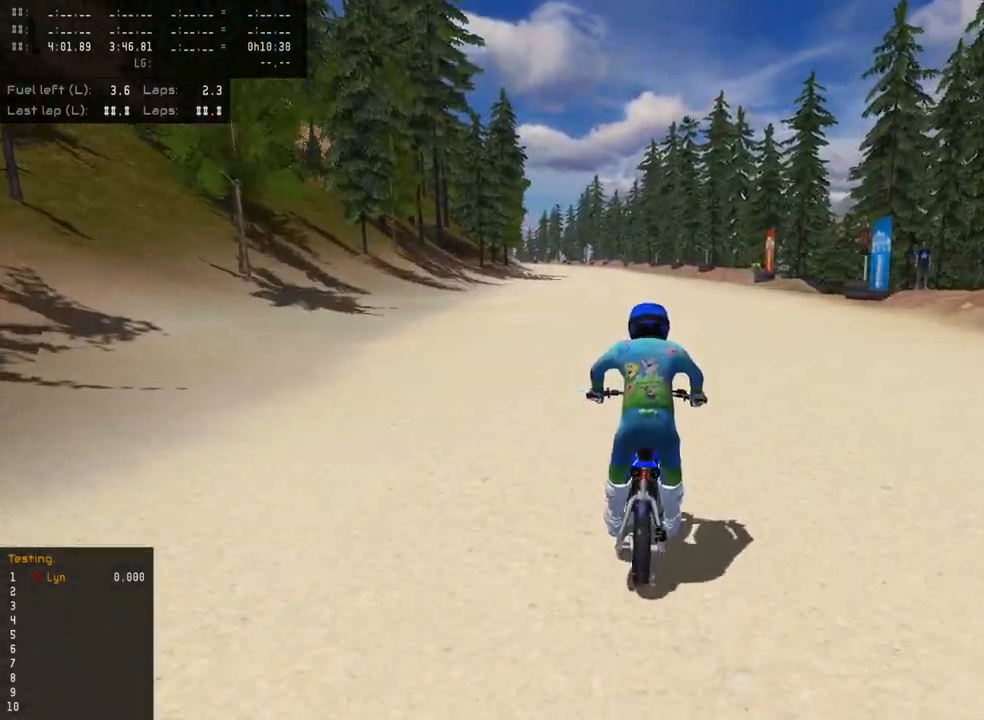
{"buttons": ["L2"], "left_stick": "up", "right_stick": "down-left", "events": [[17, "L2", "up"], [50, "SQUARE", "up"], [133, "L2", "down"]]}
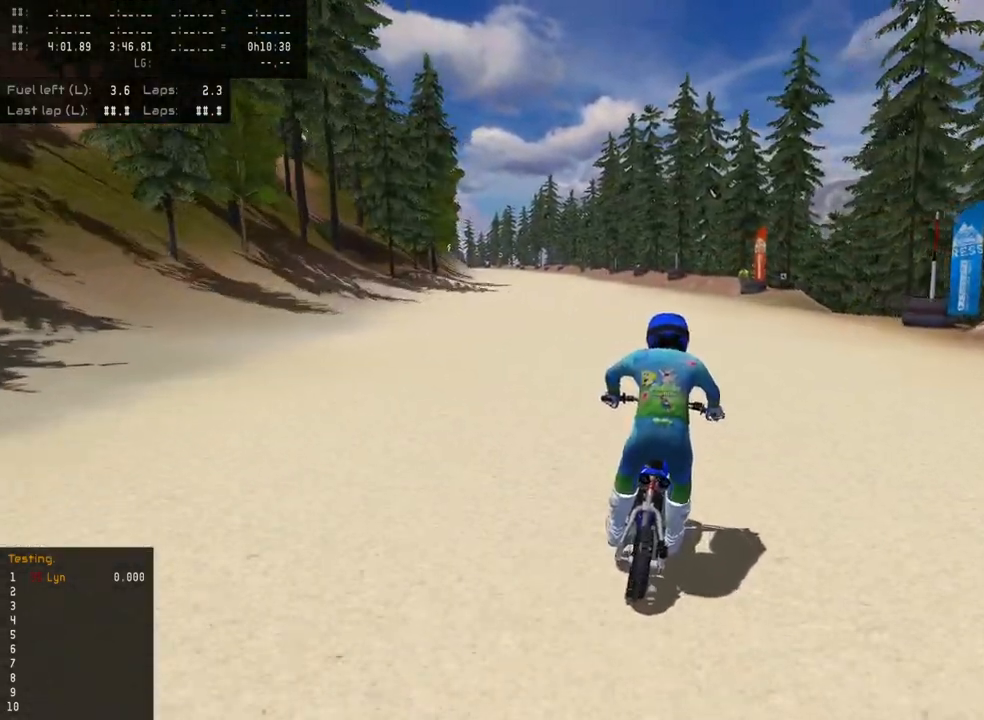
{"buttons": ["L2"], "left_stick": "up", "right_stick": "down-left", "events": [[167, "SQUARE", "down"], [250, "SQUARE", "up"]]}
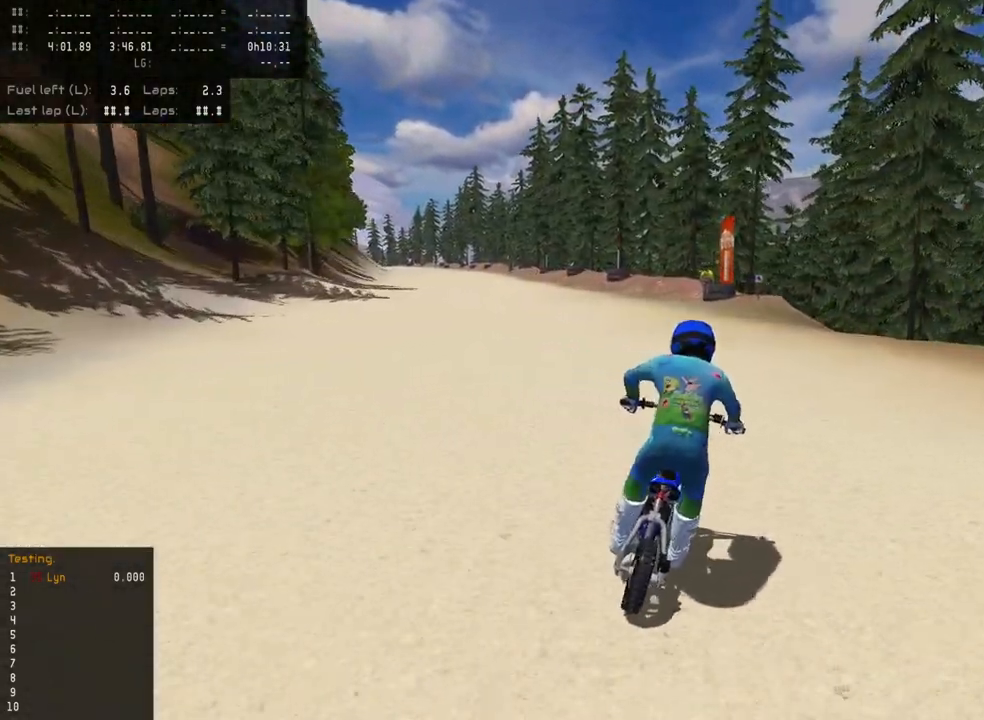
{"buttons": ["L2"], "left_stick": "up", "right_stick": "down-left", "events": []}
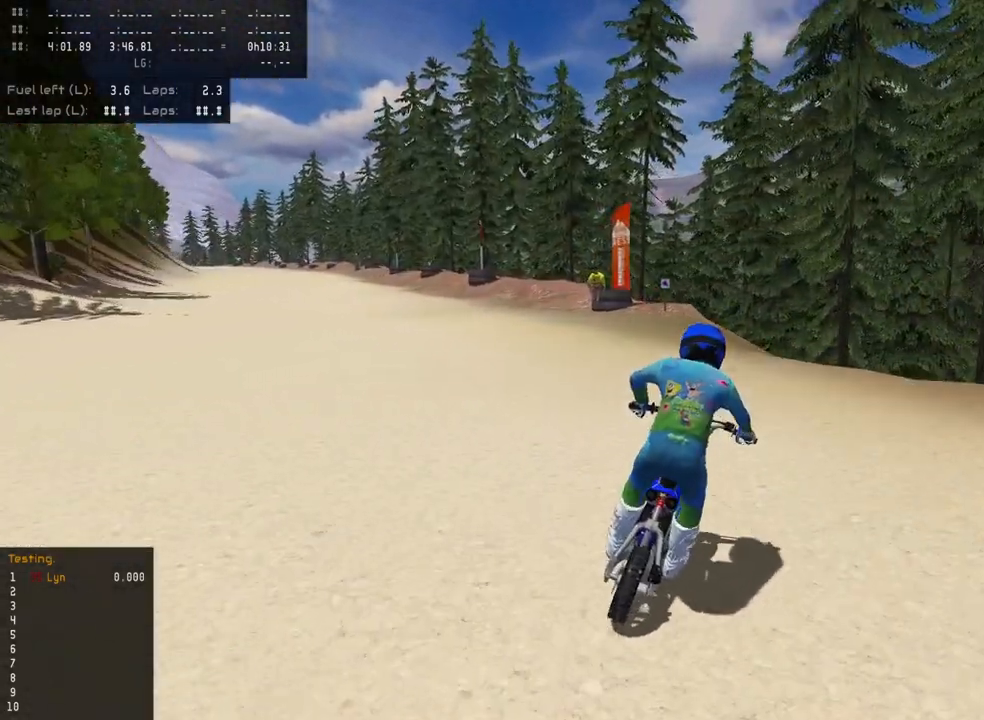
{"buttons": [], "left_stick": "up", "right_stick": "down-left", "events": [[383, "L2", "up"]]}
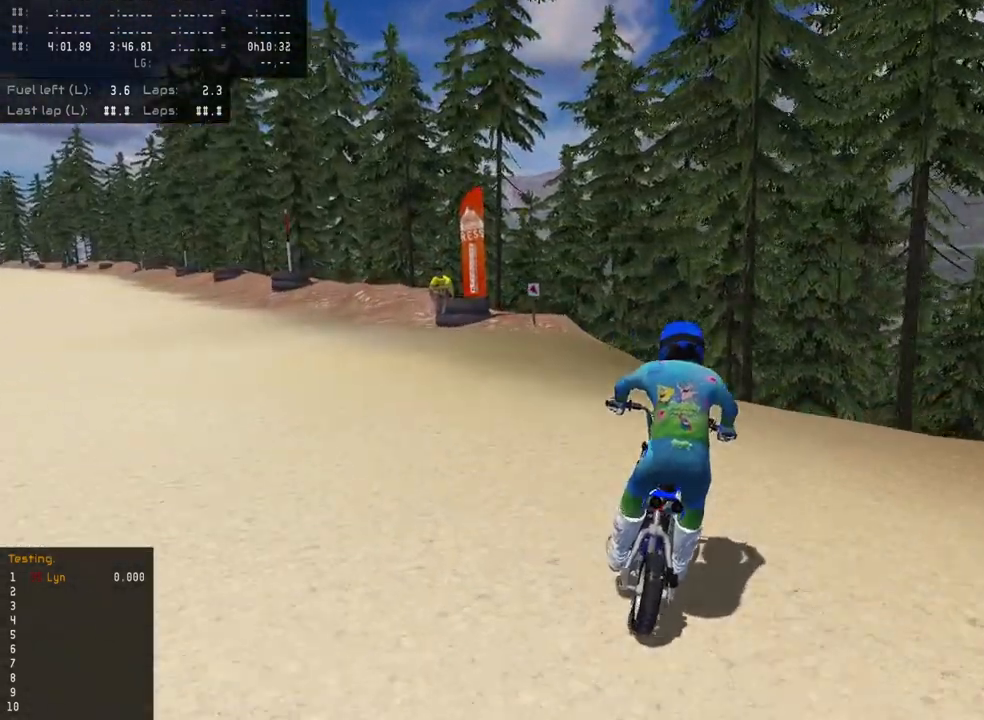
{"buttons": ["L2"], "left_stick": "up", "right_stick": "center", "events": [[100, "right_stick", "center"], [317, "L2", "down"]]}
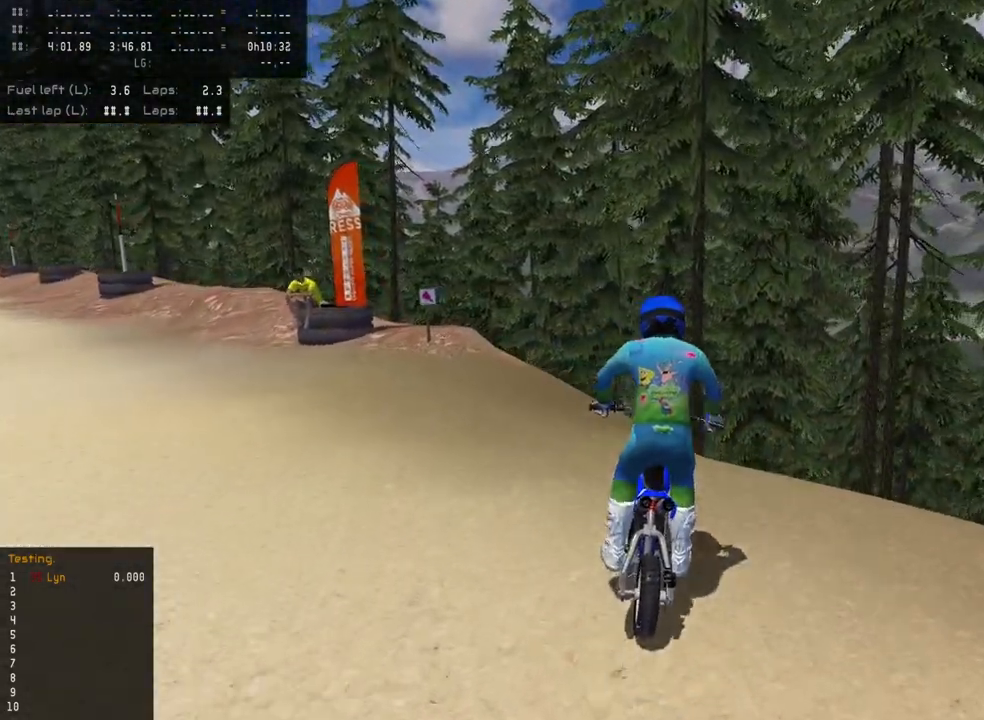
{"buttons": [], "left_stick": "up", "right_stick": "down-left", "events": [[100, "right_stick", "down-left"], [417, "L2", "up"]]}
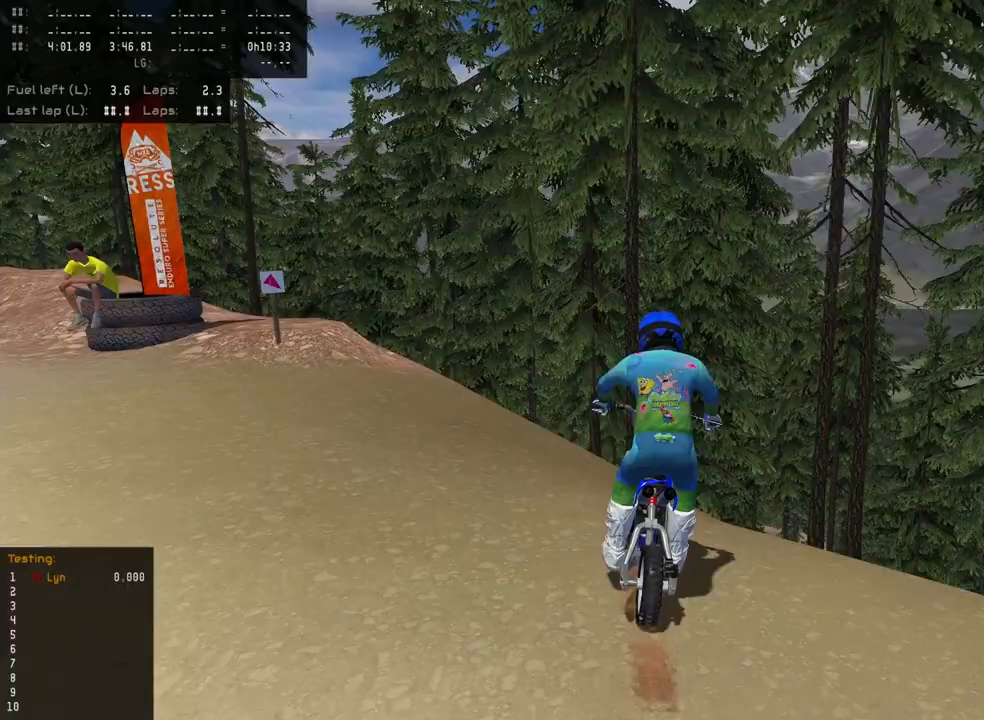
{"buttons": ["L2"], "left_stick": "up", "right_stick": "down-left", "events": [[183, "L2", "down"]]}